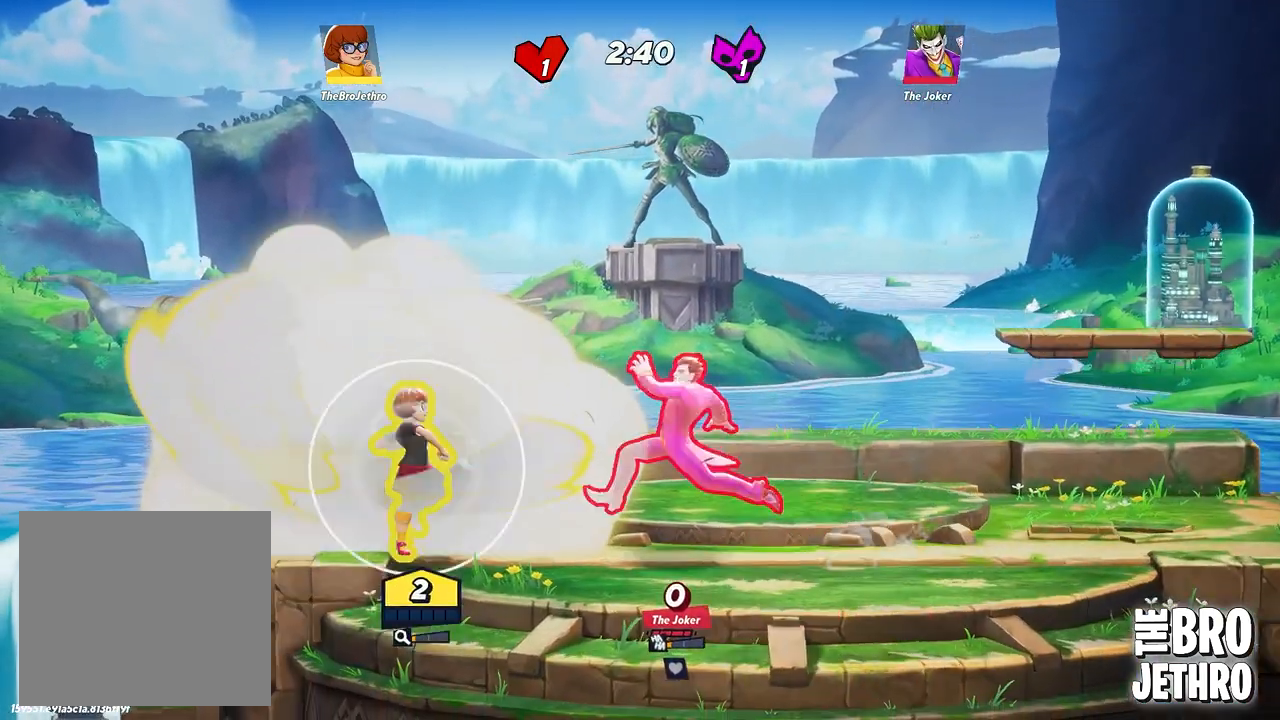
Gameplay with a controller (PlayStation layout); each line is a JSON object with the inputs held at the frame after it. "events" lists button and stick changes between this image and that frame as [ms after this image, input, new state], when the widget could be followed in between. Not read: right_stick.
{"buttons": ["SQUARE"], "left_stick": "right", "events": [[50, "SQUARE", "down"], [117, "SQUARE", "up"], [167, "SQUARE", "down"], [233, "SQUARE", "up"], [317, "SQUARE", "down"], [367, "SQUARE", "up"], [433, "SQUARE", "down"]]}
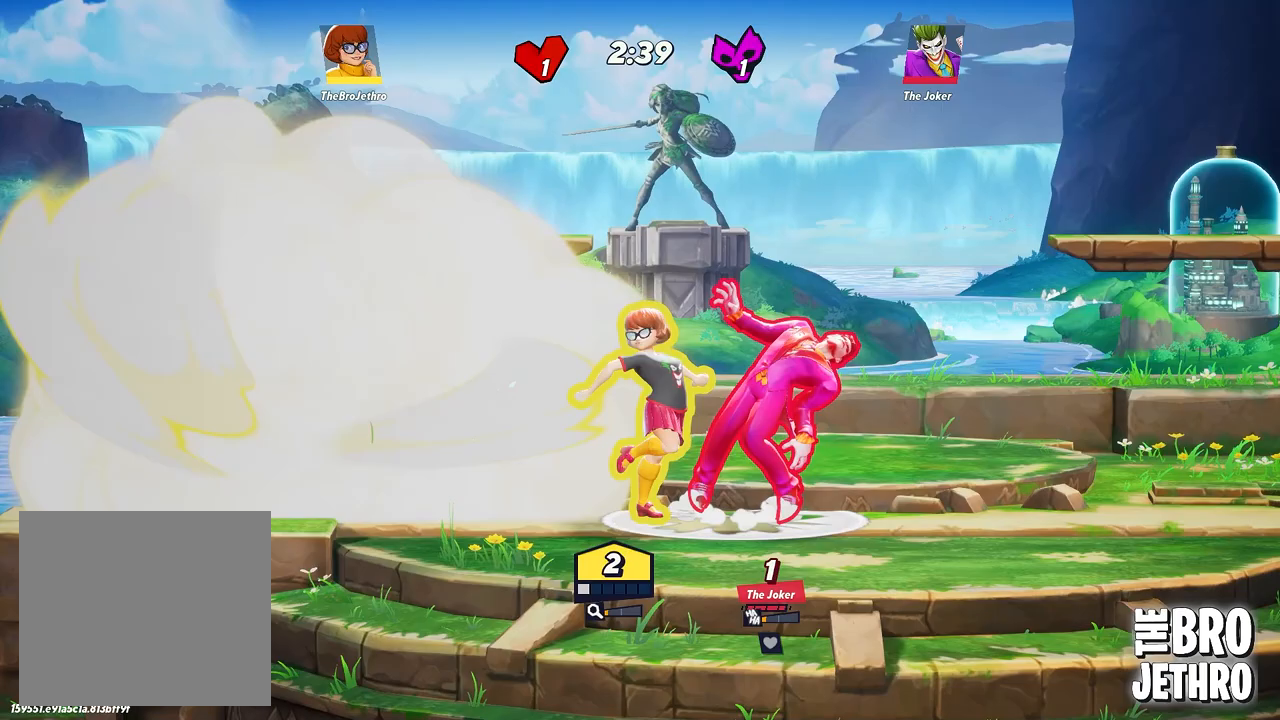
{"buttons": ["SQUARE", "L3"], "left_stick": "right", "events": [[17, "SQUARE", "up"], [83, "SQUARE", "down"], [133, "L3", "down"], [167, "SQUARE", "up"], [217, "SQUARE", "down"], [300, "SQUARE", "up"], [383, "SQUARE", "down"], [433, "SQUARE", "up"], [500, "SQUARE", "down"]]}
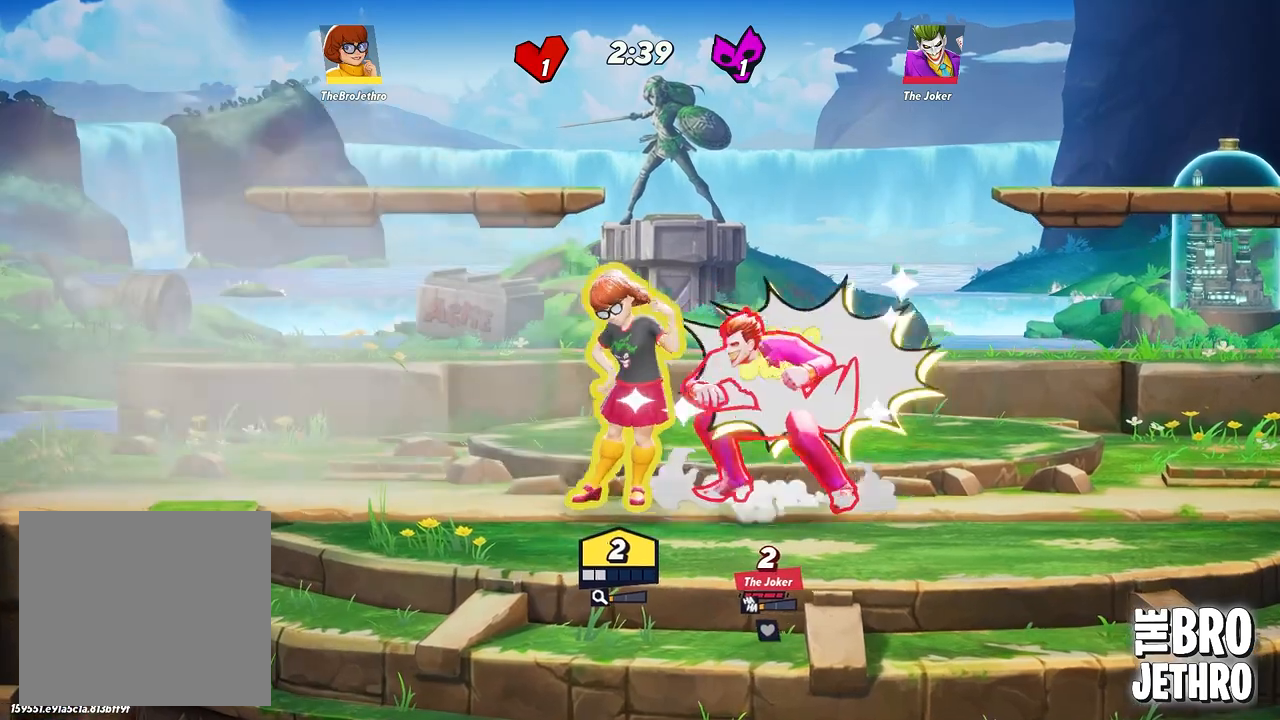
{"buttons": ["L3"], "left_stick": "right", "events": [[67, "SQUARE", "up"], [133, "SQUARE", "down"], [217, "SQUARE", "up"], [267, "SQUARE", "down"], [350, "SQUARE", "up"]]}
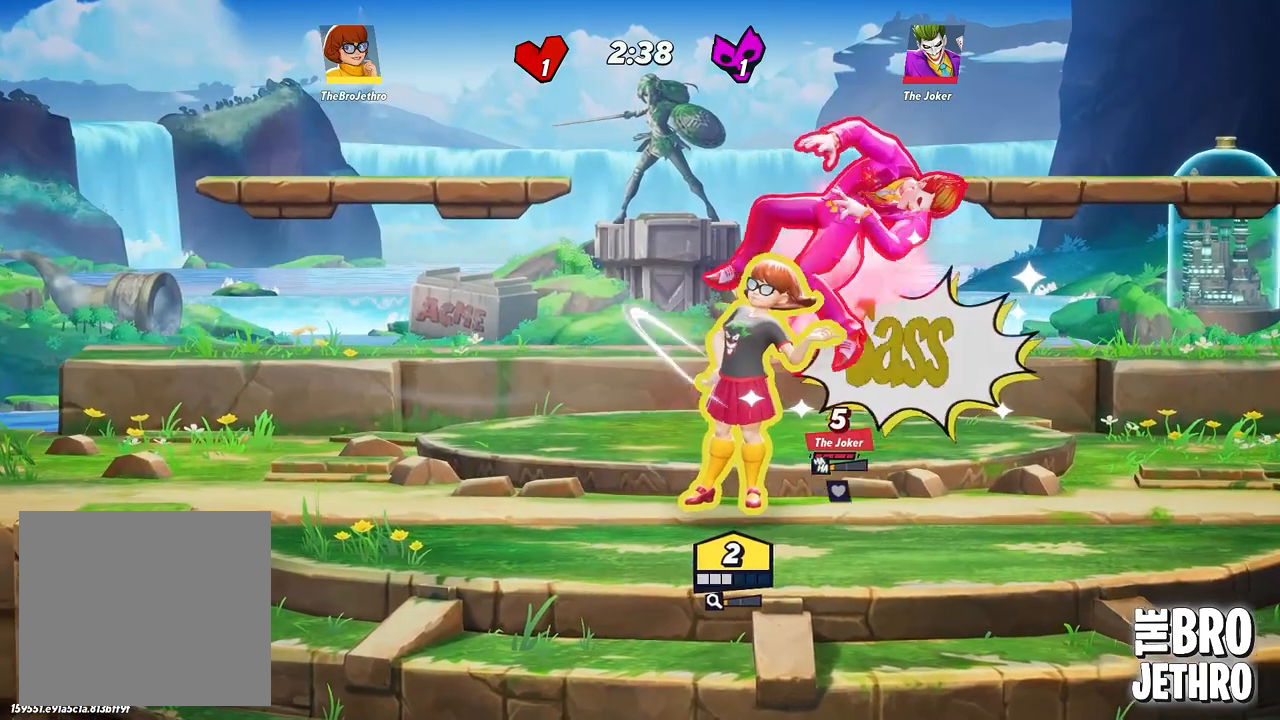
{"buttons": ["L3"], "left_stick": "right", "events": [[17, "CIRCLE", "down"], [100, "CIRCLE", "up"], [167, "CIRCLE", "down"], [250, "CIRCLE", "up"], [283, "SQUARE", "down"], [333, "SQUARE", "up"], [400, "SQUARE", "down"], [467, "SQUARE", "up"]]}
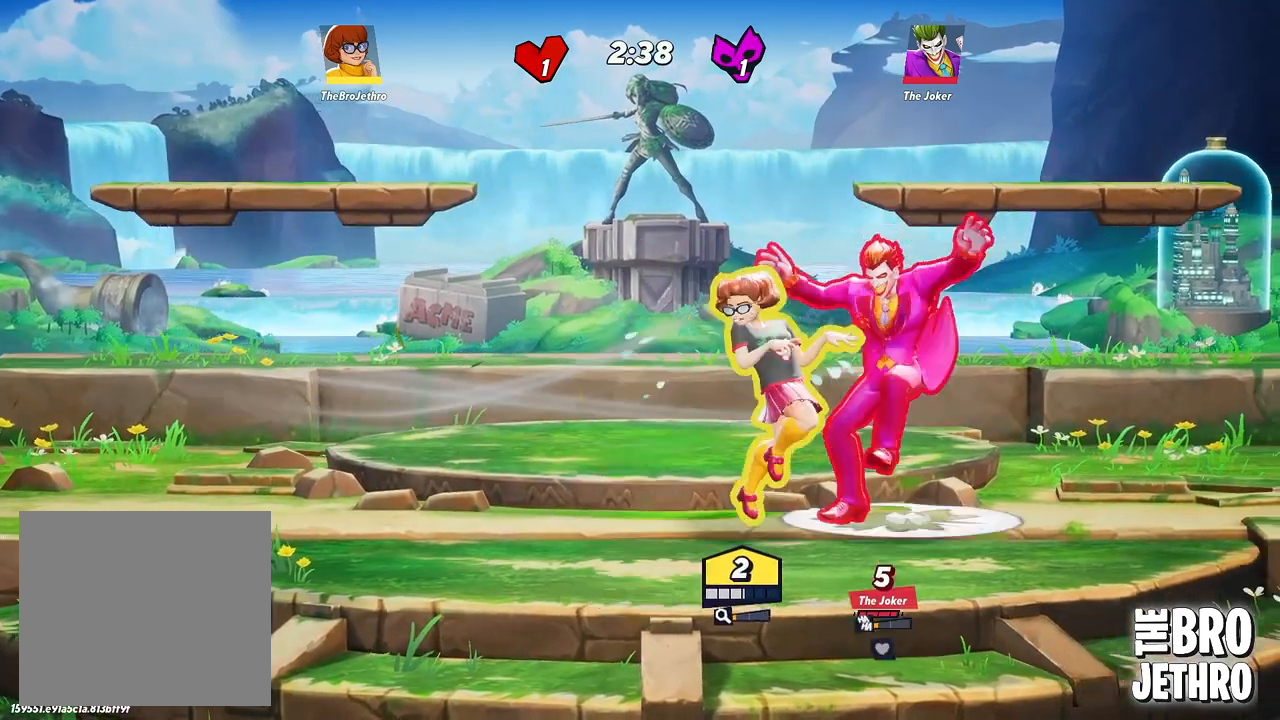
{"buttons": ["TRIANGLE"], "left_stick": "left", "events": [[33, "SQUARE", "down"], [50, "left_stick", "down-right"], [100, "SQUARE", "up"], [167, "SQUARE", "down"], [217, "left_stick", "down"], [250, "SQUARE", "up"], [333, "left_stick", "down-left"], [383, "L3", "up"], [467, "TRIANGLE", "down"], [467, "left_stick", "left"]]}
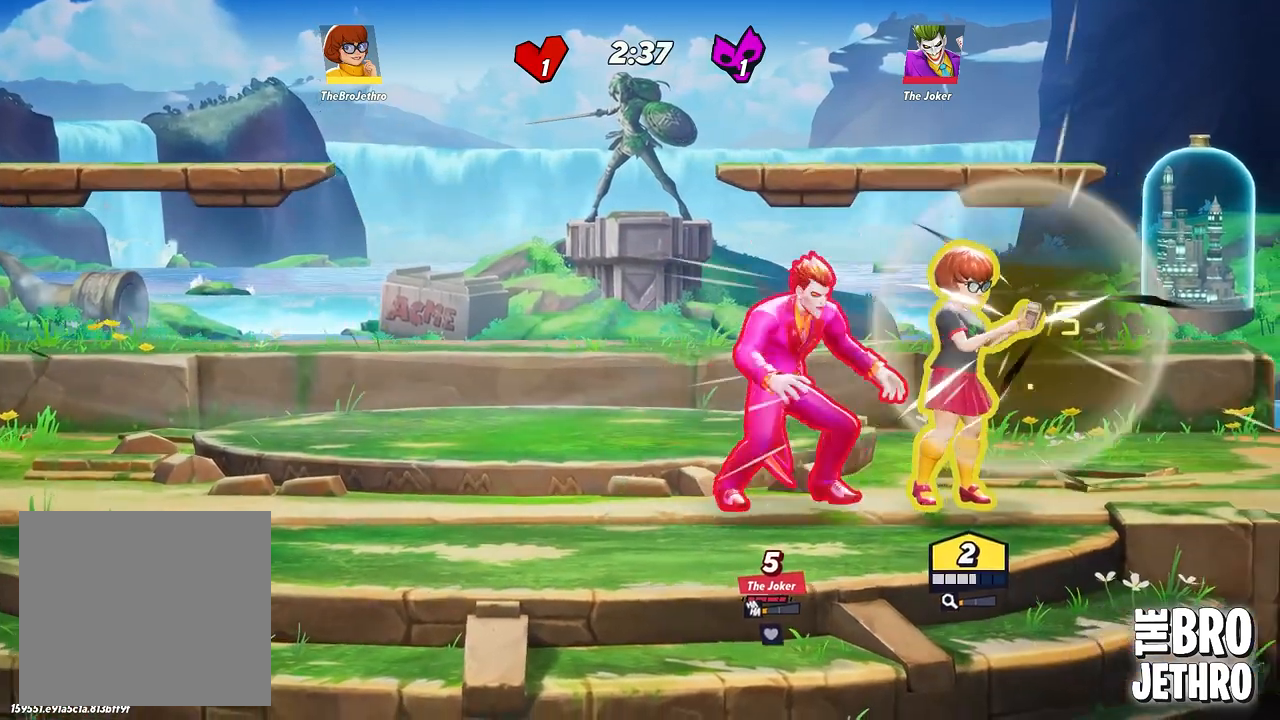
{"buttons": ["L3"], "left_stick": "left", "events": [[67, "TRIANGLE", "up"], [100, "SQUARE", "down"], [133, "L3", "down"], [183, "SQUARE", "up"], [233, "TRIANGLE", "down"], [333, "TRIANGLE", "up"], [383, "SQUARE", "down"], [483, "SQUARE", "up"]]}
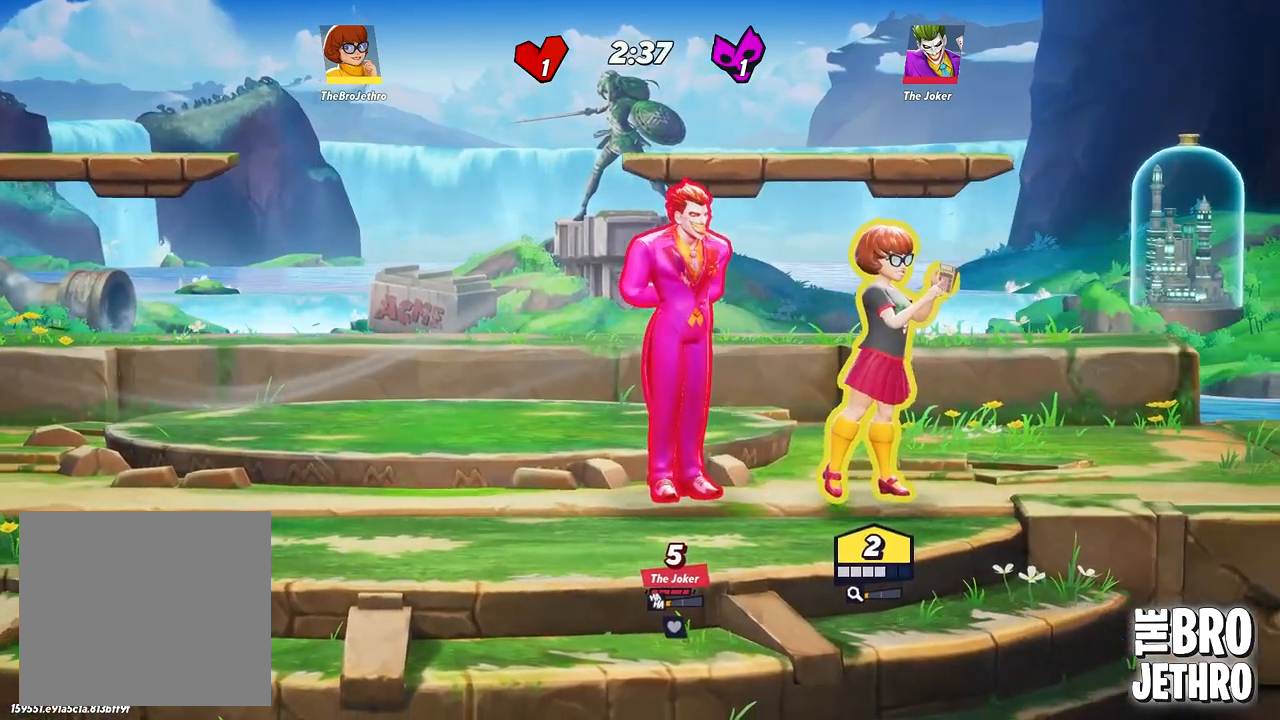
{"buttons": ["SQUARE", "L3"], "left_stick": "left", "events": [[50, "SQUARE", "down"], [117, "SQUARE", "up"], [183, "SQUARE", "down"], [267, "SQUARE", "up"], [350, "SQUARE", "down"], [417, "SQUARE", "up"], [483, "SQUARE", "down"]]}
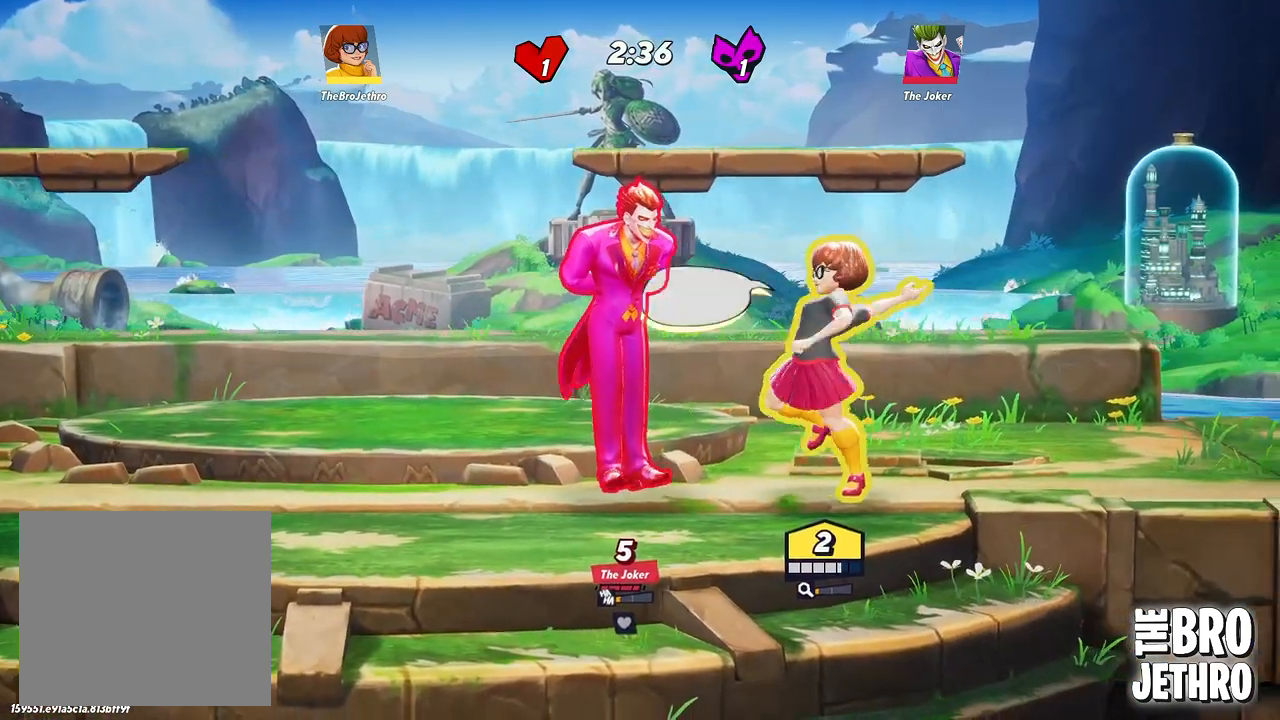
{"buttons": ["SQUARE"], "left_stick": "left", "events": [[50, "SQUARE", "up"], [133, "SQUARE", "down"], [217, "SQUARE", "up"], [283, "SQUARE", "down"], [300, "L3", "up"], [367, "SQUARE", "up"], [433, "SQUARE", "down"]]}
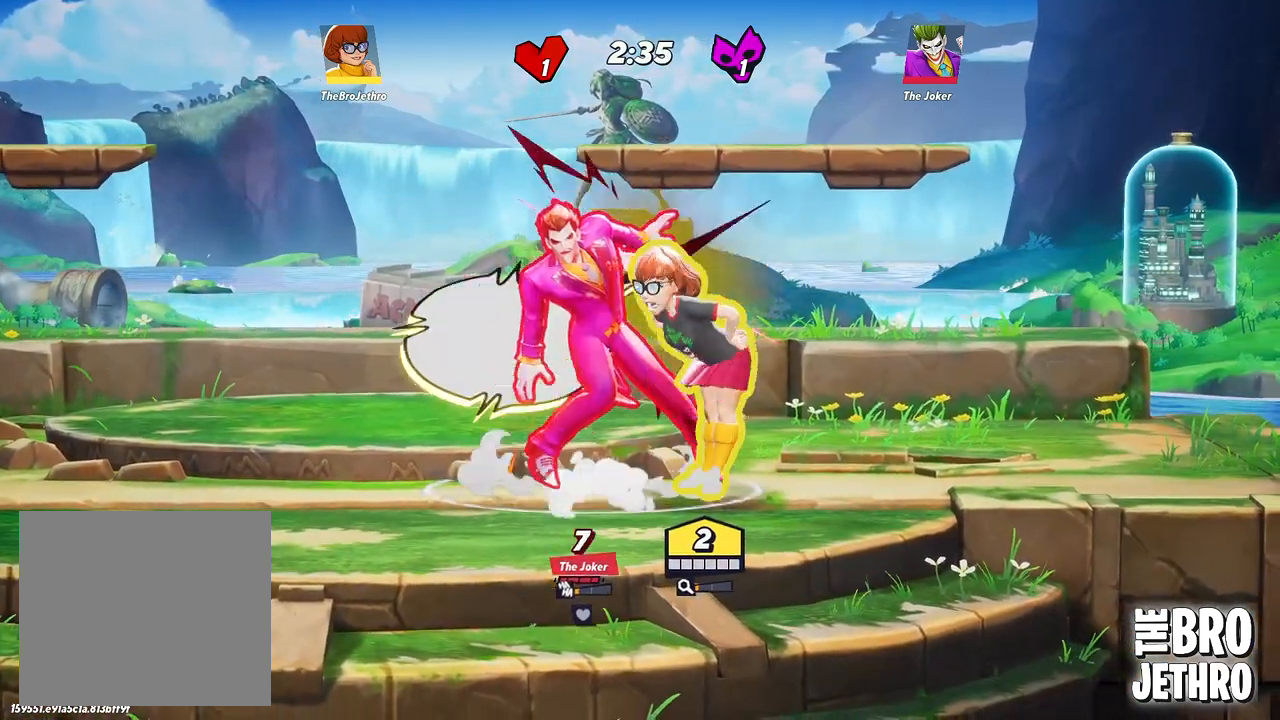
{"buttons": [], "left_stick": "left", "events": [[33, "SQUARE", "up"], [83, "SQUARE", "down"], [200, "SQUARE", "up"], [250, "SQUARE", "down"], [317, "SQUARE", "up"], [383, "SQUARE", "down"], [483, "SQUARE", "up"]]}
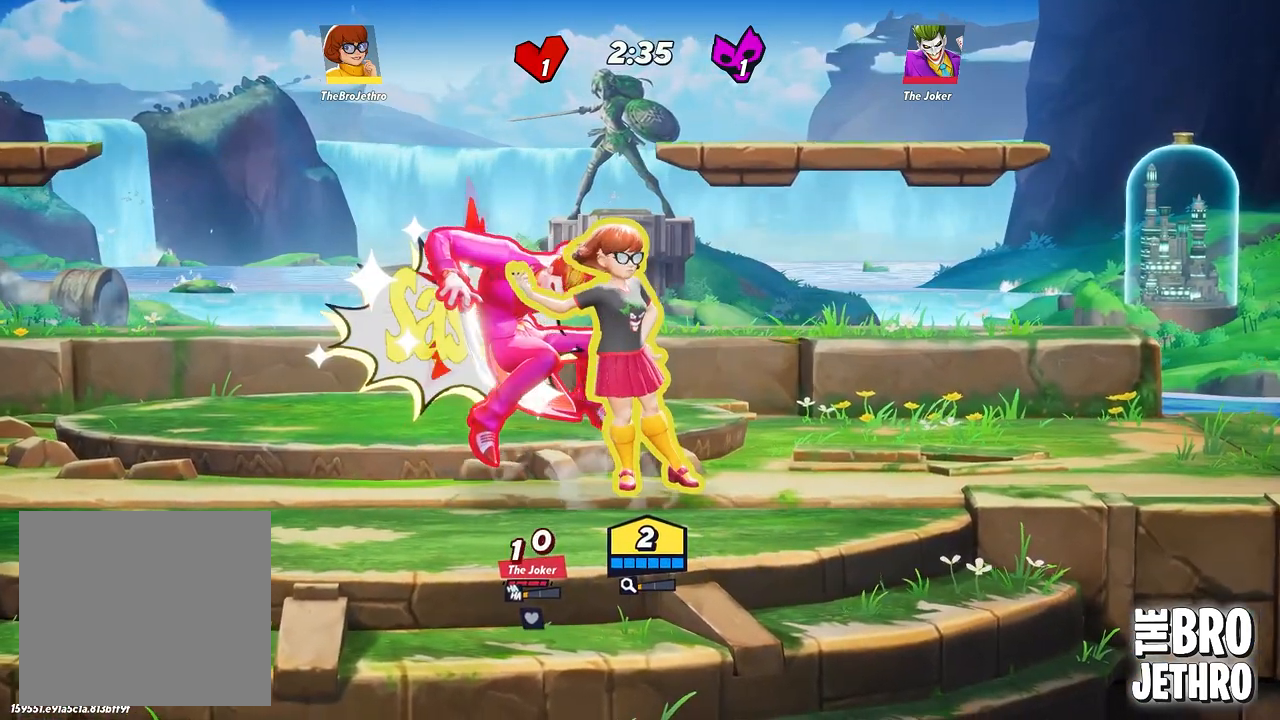
{"buttons": ["R1"], "left_stick": "left", "events": [[33, "SQUARE", "down"], [133, "SQUARE", "up"], [317, "R1", "down"], [400, "R1", "up"], [483, "R1", "down"]]}
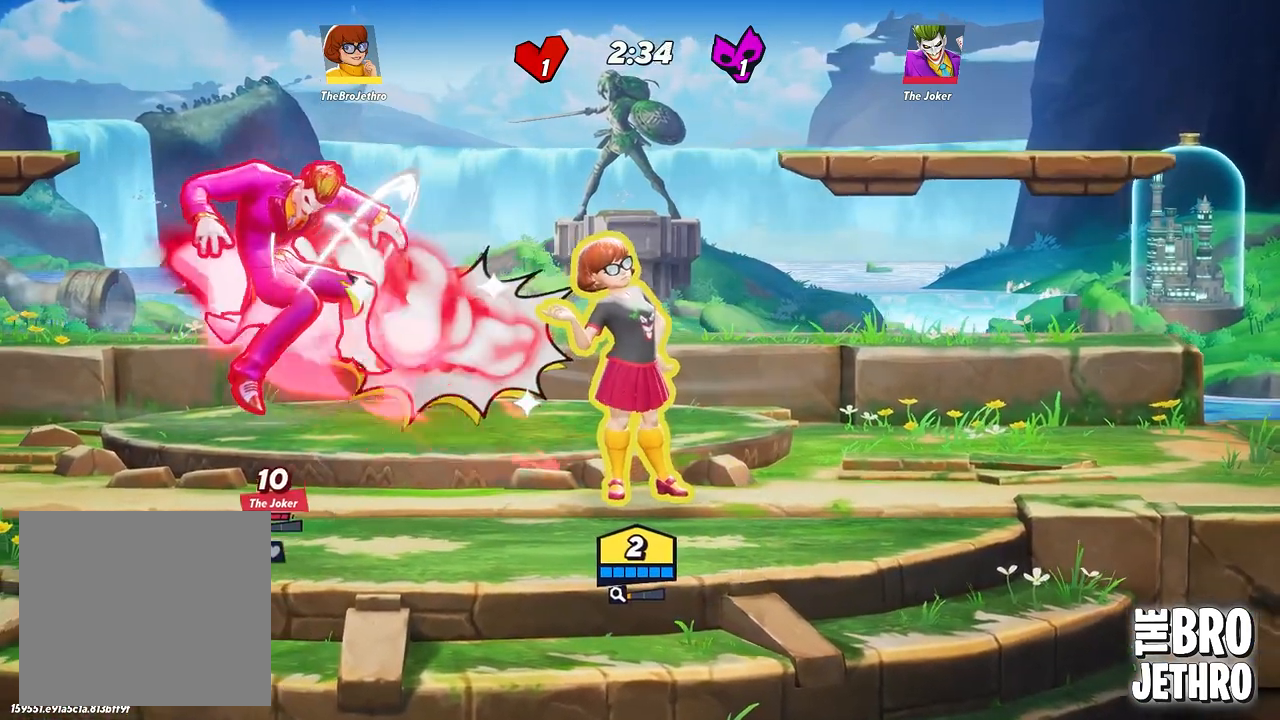
{"buttons": [], "left_stick": "left", "events": [[467, "R1", "up"]]}
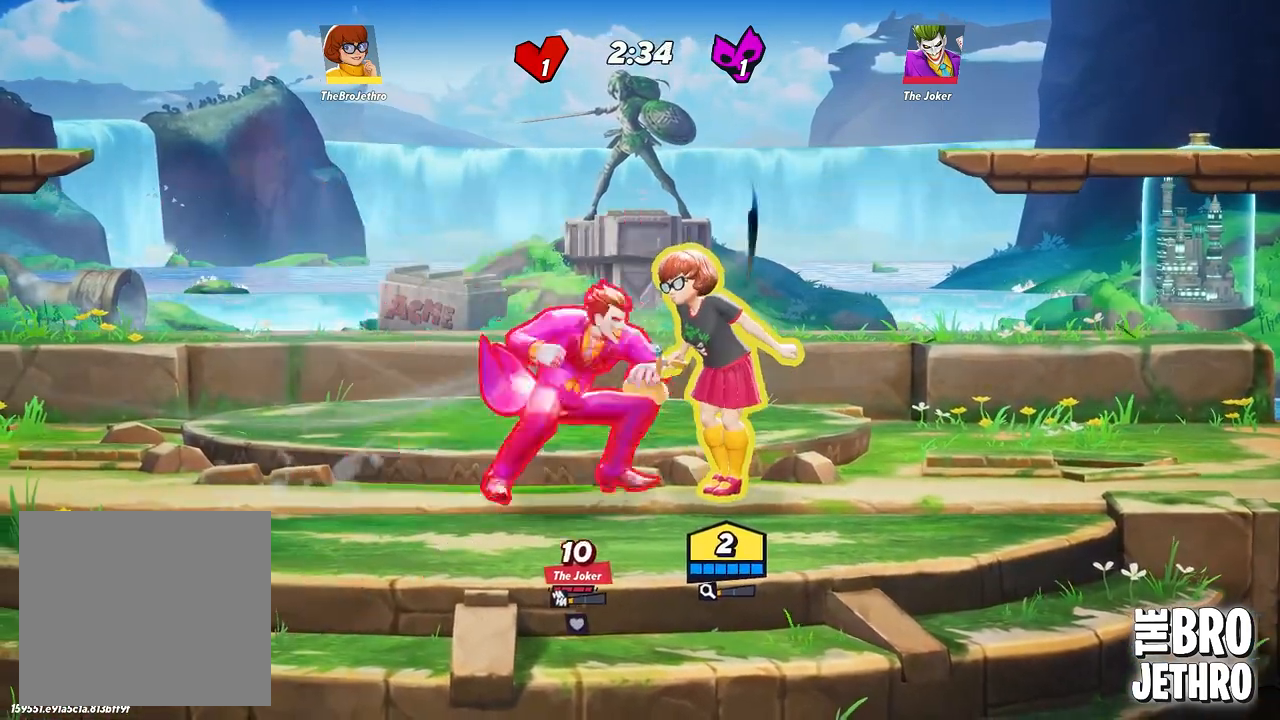
{"buttons": [], "left_stick": "left", "events": [[150, "CIRCLE", "down"], [233, "CIRCLE", "up"], [433, "CIRCLE", "down"], [500, "CIRCLE", "up"]]}
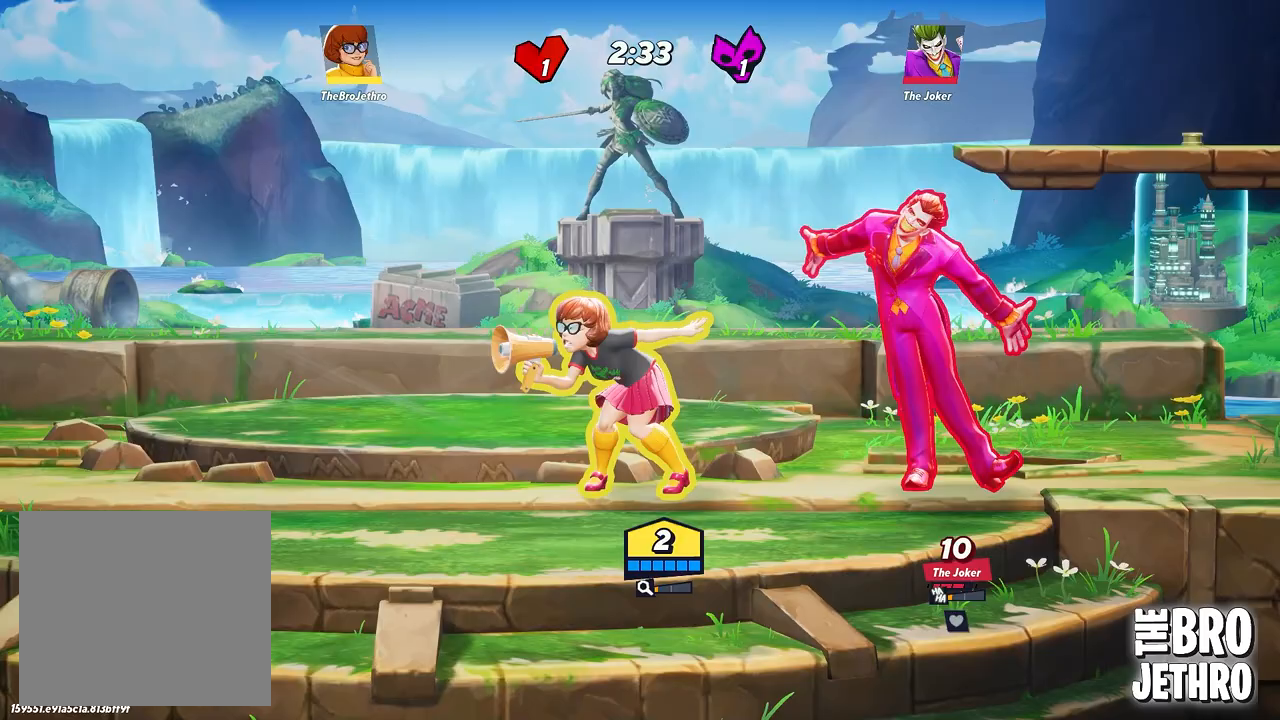
{"buttons": ["CIRCLE"], "left_stick": "left", "events": [[67, "CIRCLE", "down"], [150, "CIRCLE", "up"], [217, "CIRCLE", "down"], [300, "CIRCLE", "up"], [500, "CIRCLE", "down"]]}
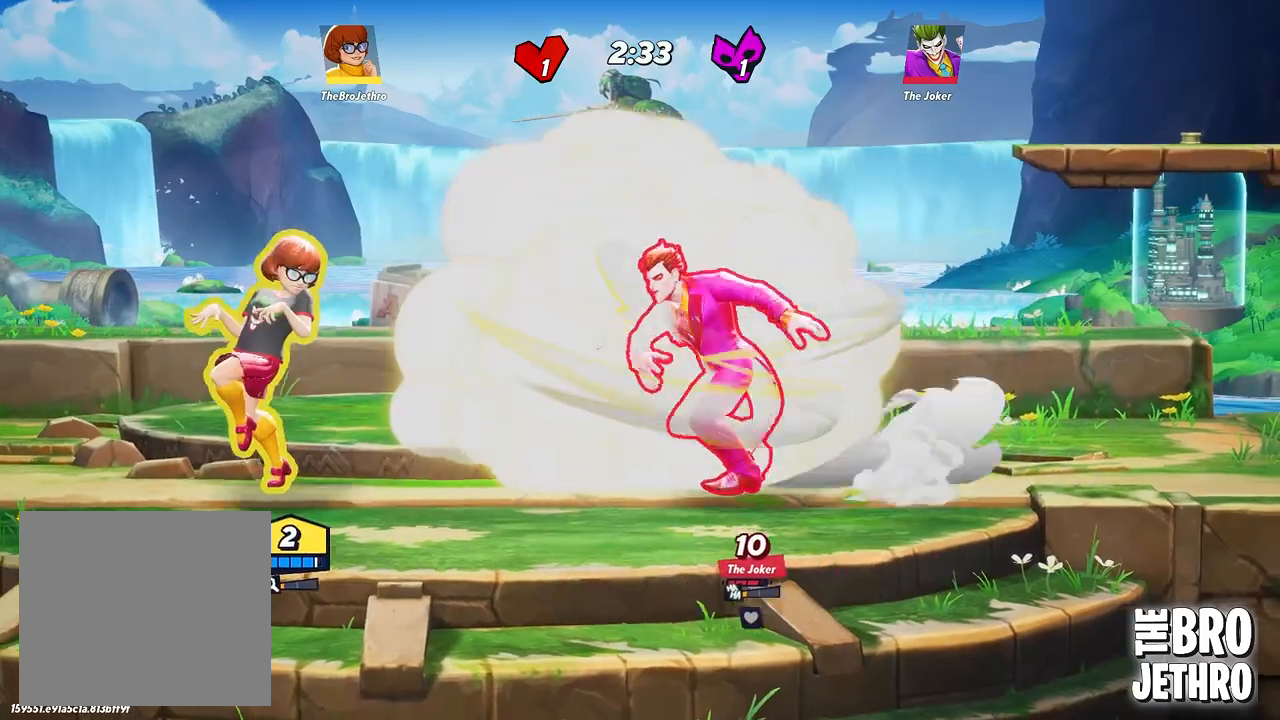
{"buttons": ["R1"], "left_stick": "right", "events": [[117, "CIRCLE", "up"], [200, "CIRCLE", "down"], [283, "CIRCLE", "up"], [433, "R1", "down"], [433, "left_stick", "right"]]}
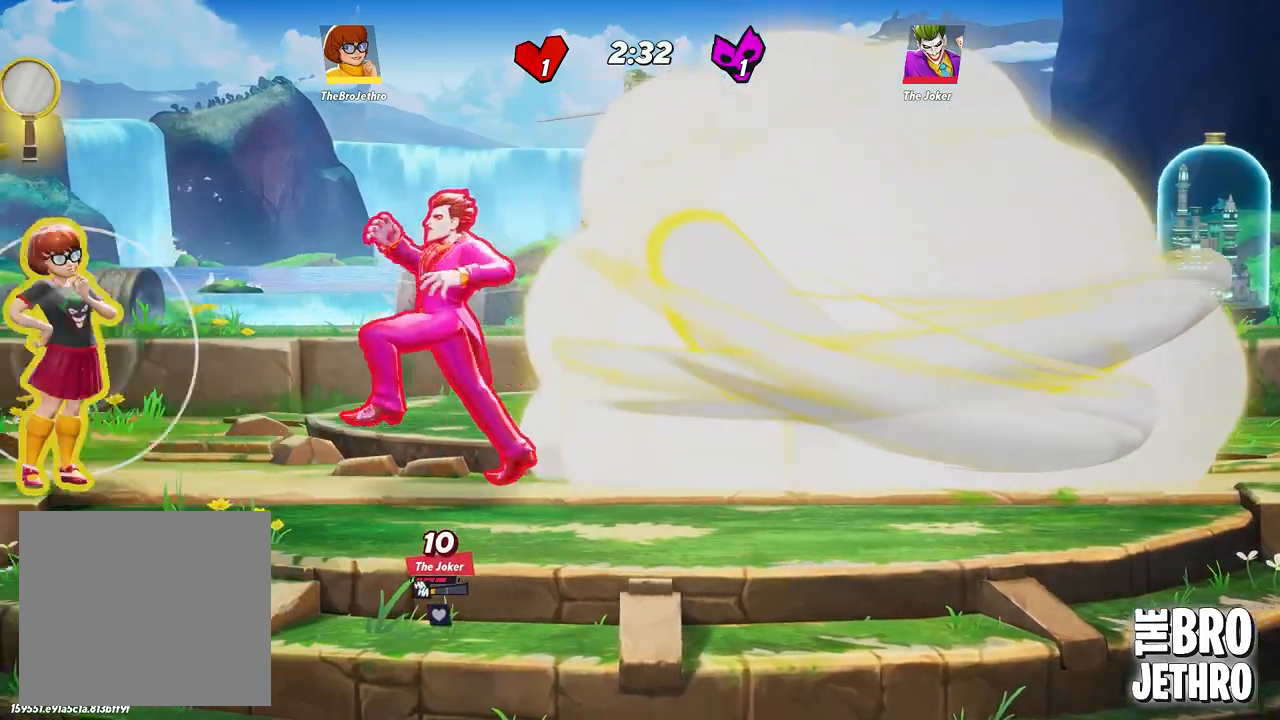
{"buttons": ["L3"], "left_stick": "down", "events": [[33, "L3", "down"], [283, "R1", "up"], [350, "SQUARE", "down"], [417, "SQUARE", "up"], [417, "left_stick", "down"]]}
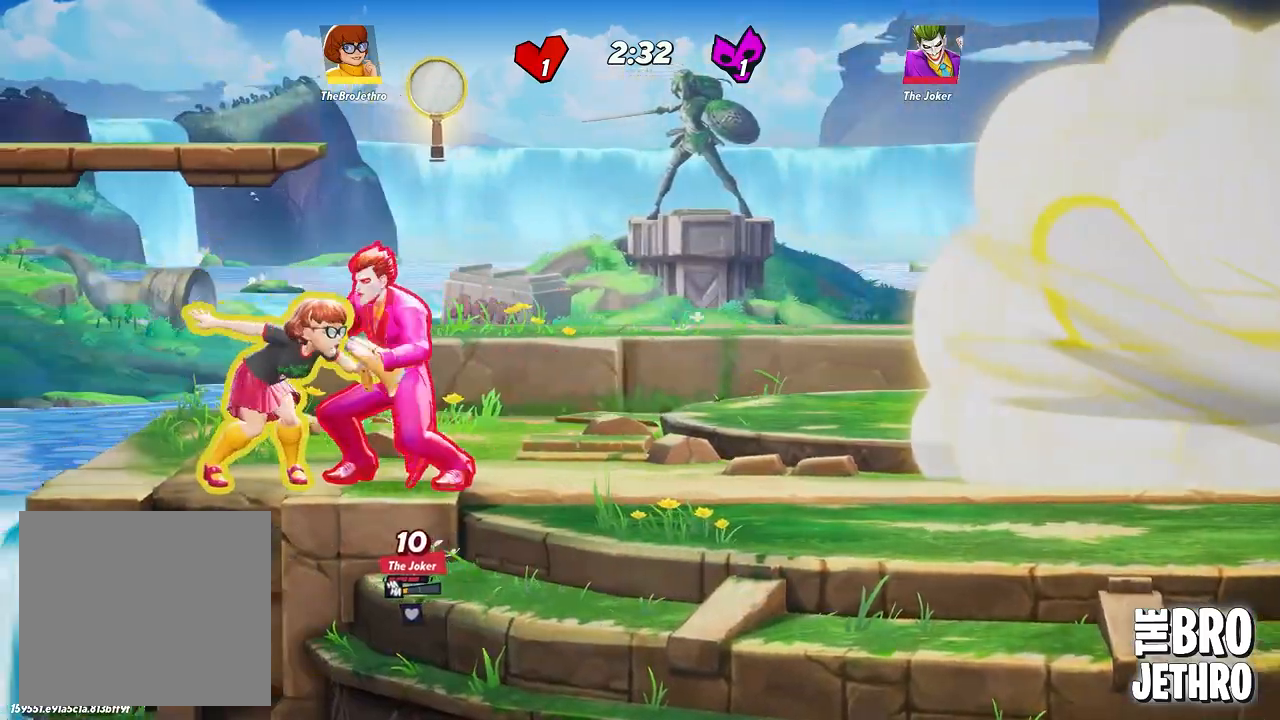
{"buttons": ["CROSS"], "left_stick": "up-right", "events": [[17, "TRIANGLE", "down"], [50, "TRIANGLE", "up"], [300, "left_stick", "right"], [317, "CIRCLE", "down"], [383, "L3", "up"], [383, "left_stick", "up-right"], [400, "CIRCLE", "up"], [450, "CROSS", "down"]]}
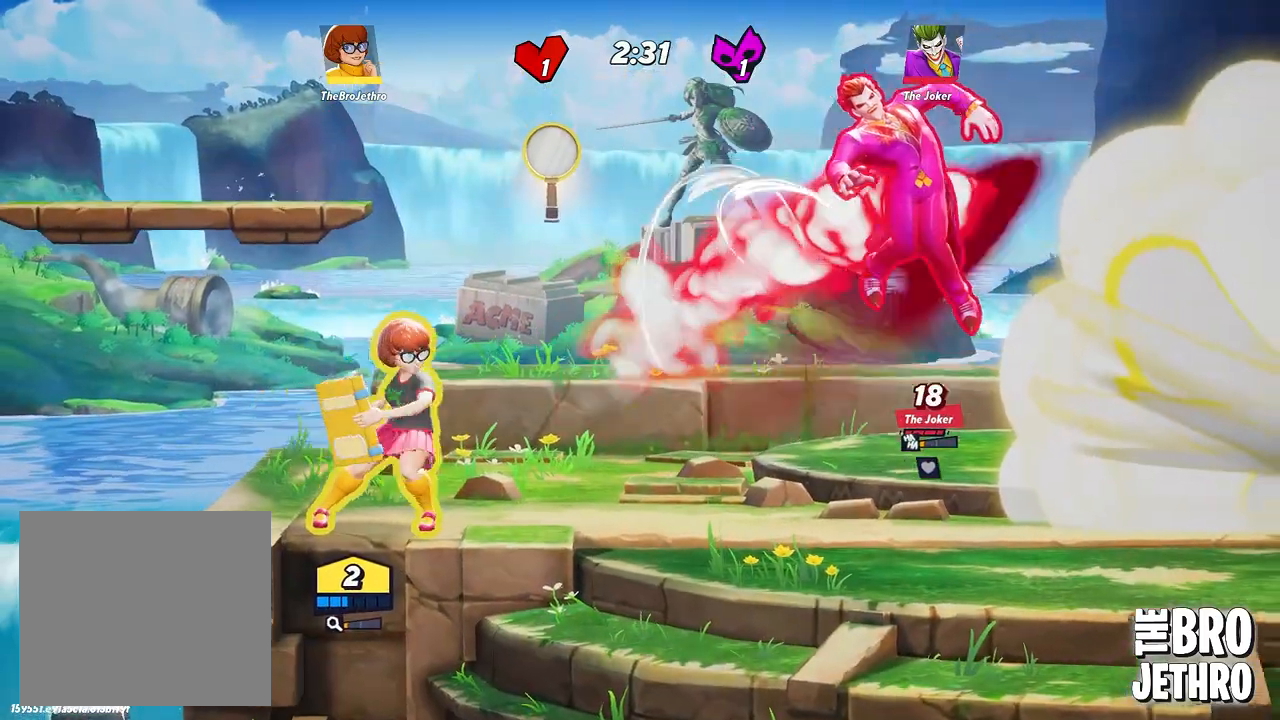
{"buttons": ["CROSS"], "left_stick": "up-right", "events": [[67, "CROSS", "up"], [117, "CROSS", "down"], [217, "CROSS", "up"], [283, "CROSS", "down"], [400, "CROSS", "up"], [450, "CROSS", "down"]]}
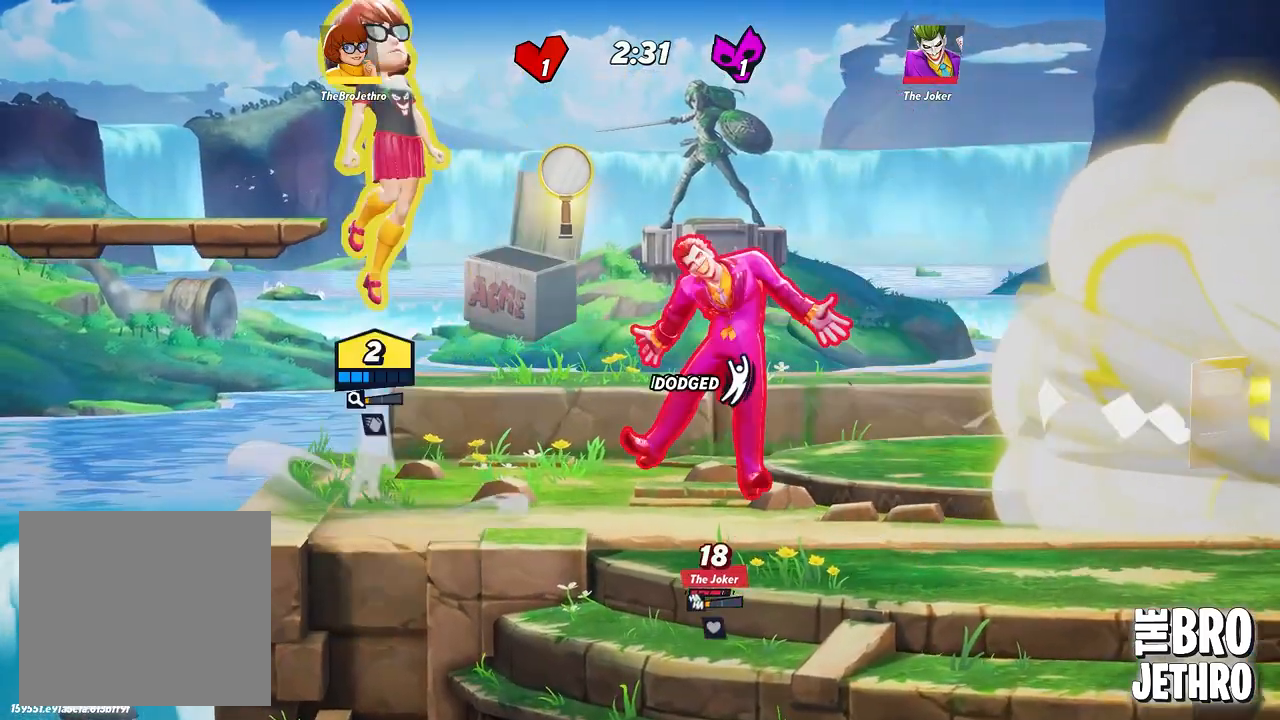
{"buttons": [], "left_stick": "down-left", "events": [[50, "CROSS", "up"], [200, "left_stick", "right"], [317, "left_stick", "center"], [417, "left_stick", "down-left"]]}
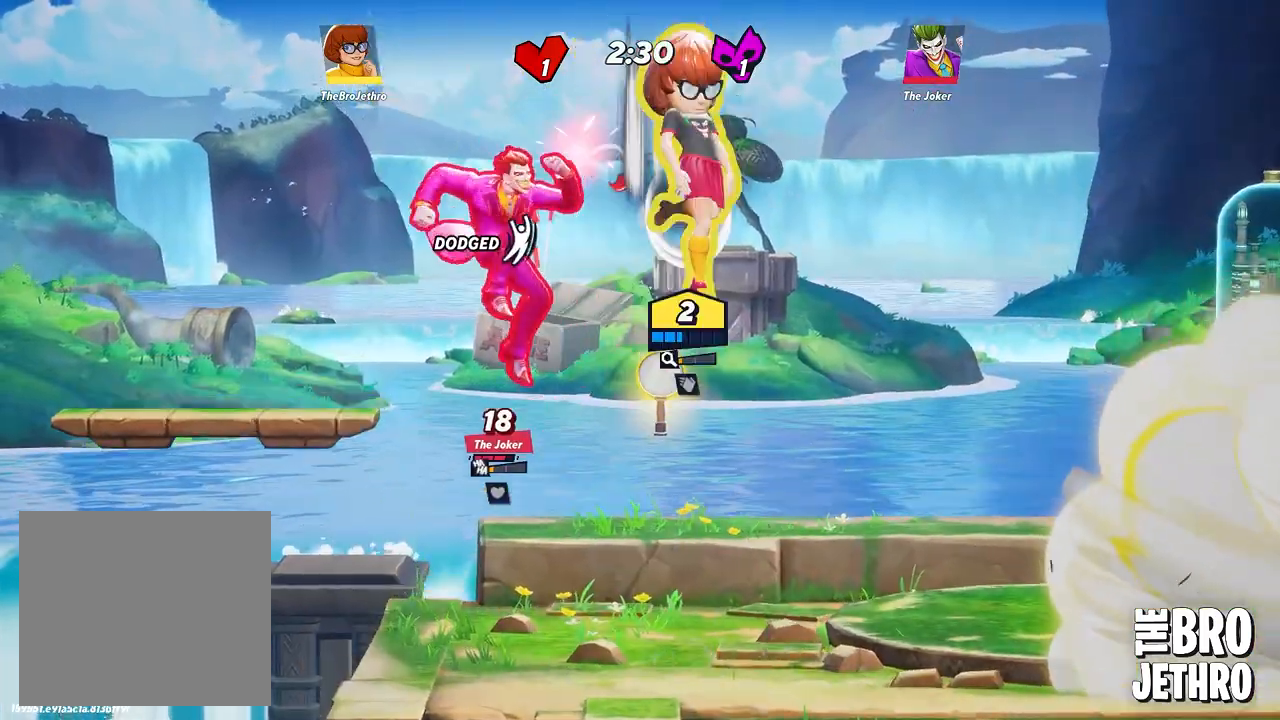
{"buttons": ["SQUARE"], "left_stick": "left", "events": [[83, "left_stick", "left"], [167, "SQUARE", "down"], [250, "SQUARE", "up"], [317, "SQUARE", "down"], [400, "SQUARE", "up"], [483, "SQUARE", "down"]]}
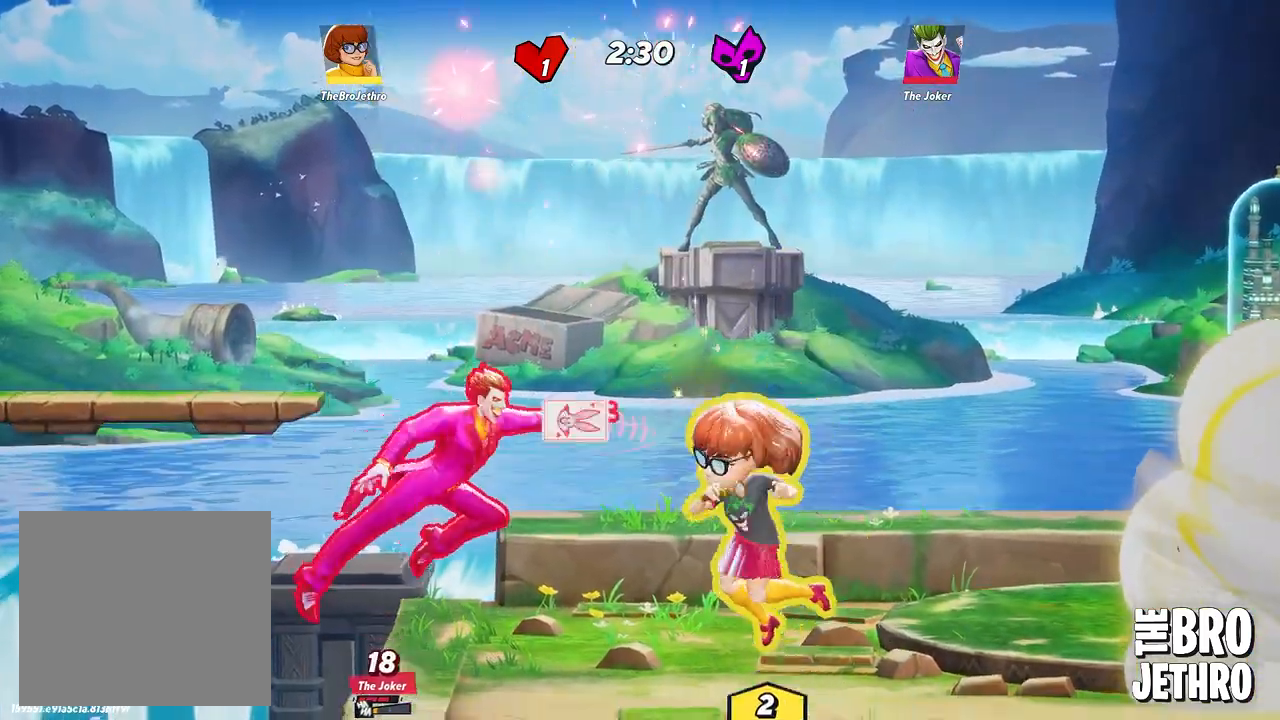
{"buttons": ["SQUARE"], "left_stick": "left", "events": [[83, "SQUARE", "up"], [150, "SQUARE", "down"], [233, "SQUARE", "up"], [300, "SQUARE", "down"], [383, "SQUARE", "up"], [467, "SQUARE", "down"]]}
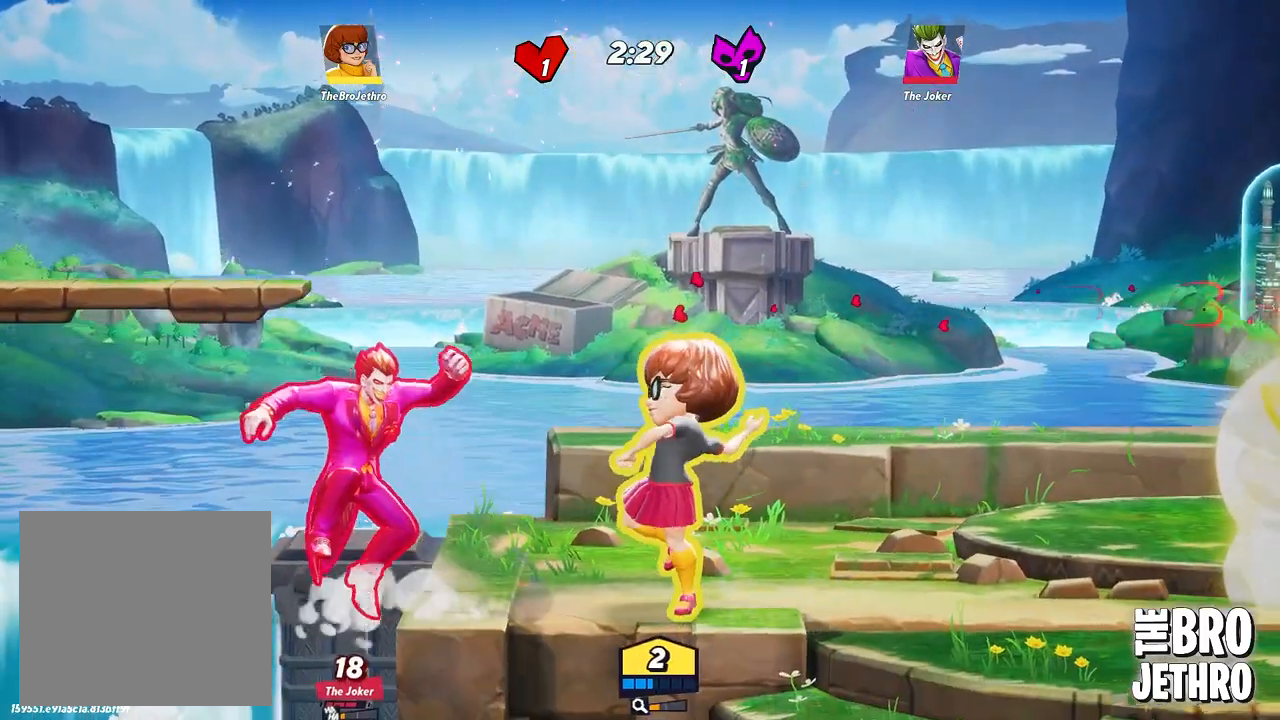
{"buttons": ["SQUARE"], "left_stick": "left", "events": [[50, "SQUARE", "up"], [117, "SQUARE", "down"], [200, "SQUARE", "up"], [267, "SQUARE", "down"], [350, "SQUARE", "up"], [433, "SQUARE", "down"]]}
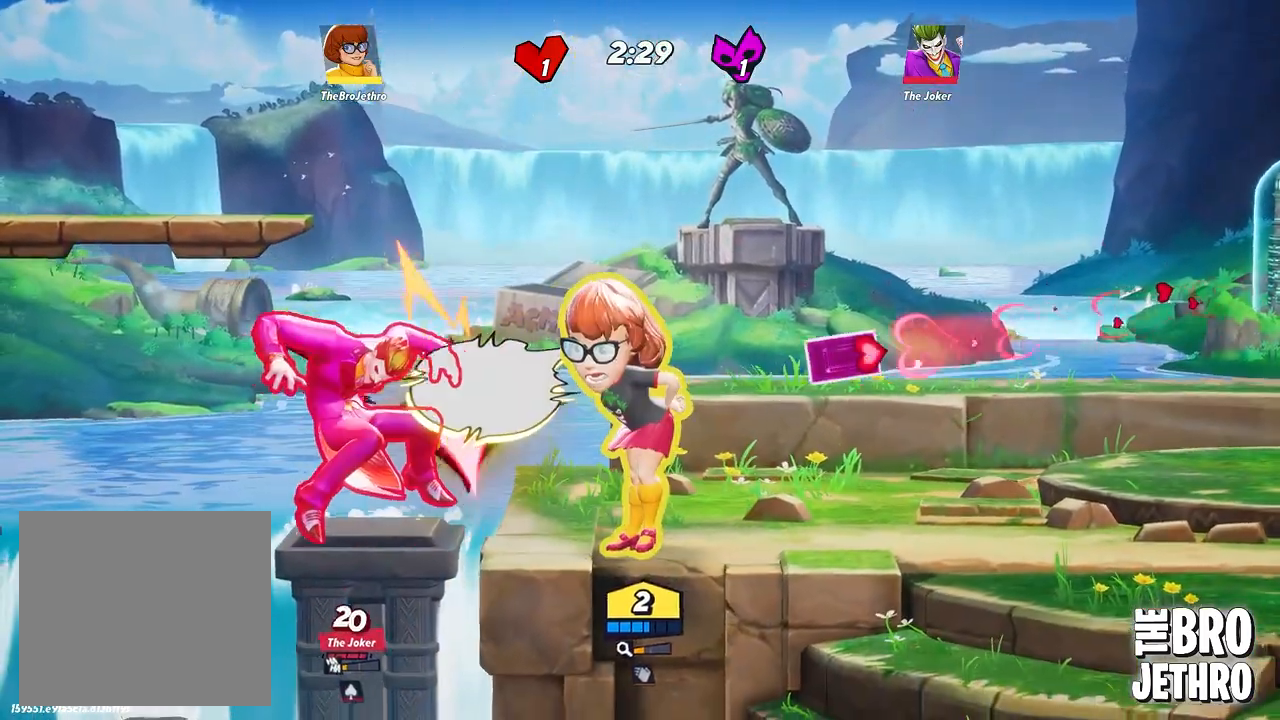
{"buttons": [], "left_stick": "right", "events": [[17, "SQUARE", "up"], [83, "SQUARE", "down"], [183, "SQUARE", "up"], [250, "SQUARE", "down"], [350, "SQUARE", "up"], [417, "SQUARE", "down"], [483, "SQUARE", "up"], [500, "left_stick", "right"]]}
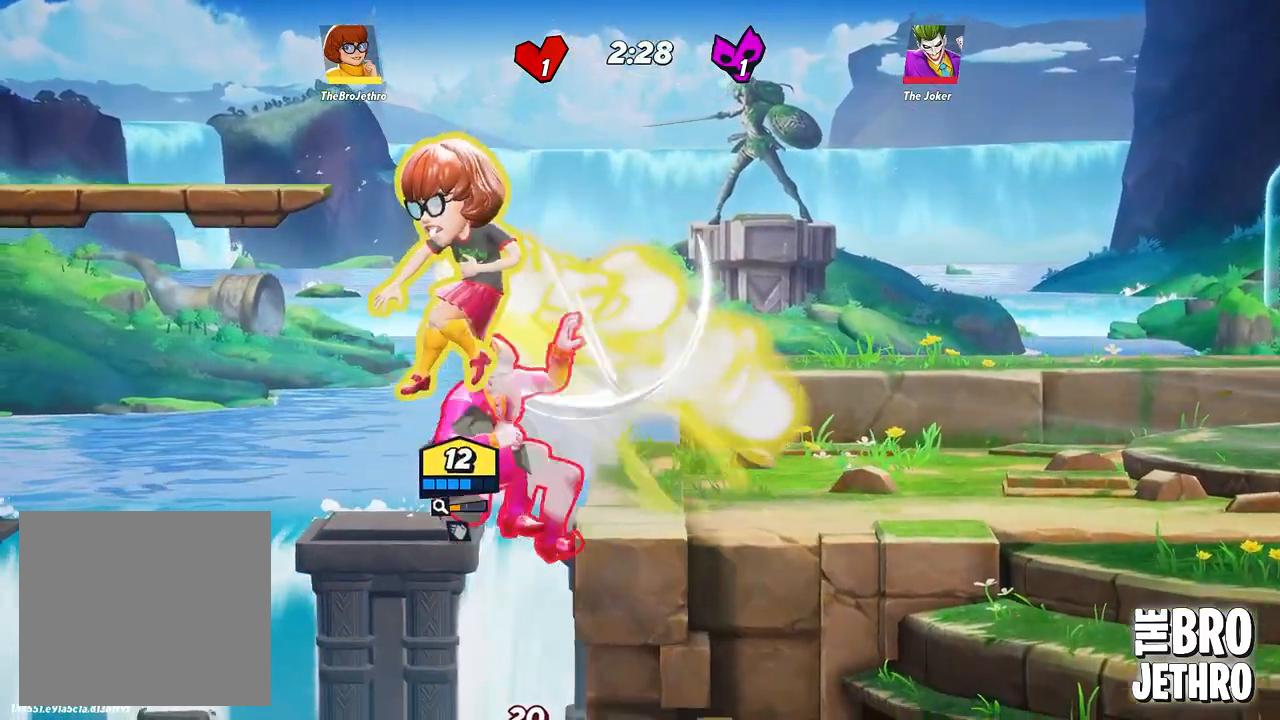
{"buttons": ["SQUARE", "L3"], "left_stick": "right", "events": [[83, "L3", "down"], [100, "CIRCLE", "down"], [217, "CIRCLE", "up"], [283, "SQUARE", "down"], [367, "SQUARE", "up"], [450, "SQUARE", "down"]]}
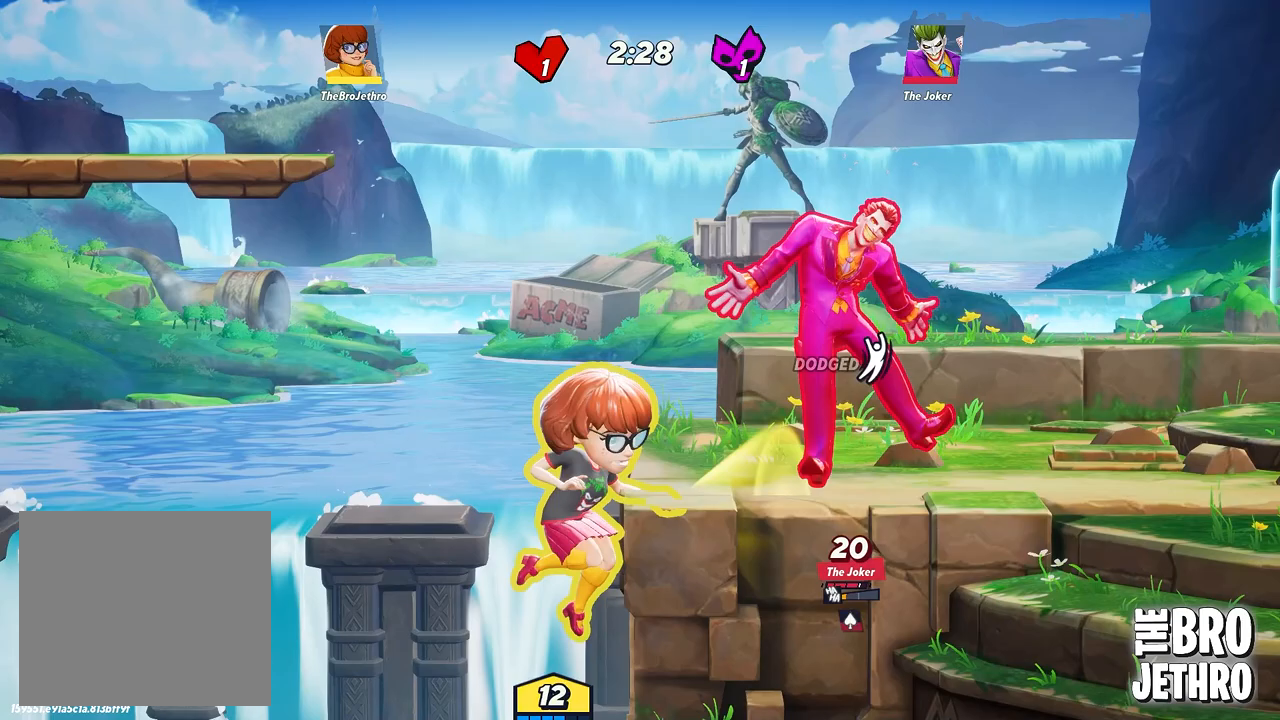
{"buttons": ["CROSS", "SQUARE", "L3"], "left_stick": "right", "events": [[33, "SQUARE", "up"], [117, "CROSS", "down"], [117, "SQUARE", "down"], [150, "SQUARE", "up"], [283, "SQUARE", "down"], [350, "SQUARE", "up"], [367, "CROSS", "up"], [417, "CROSS", "down"], [433, "SQUARE", "down"]]}
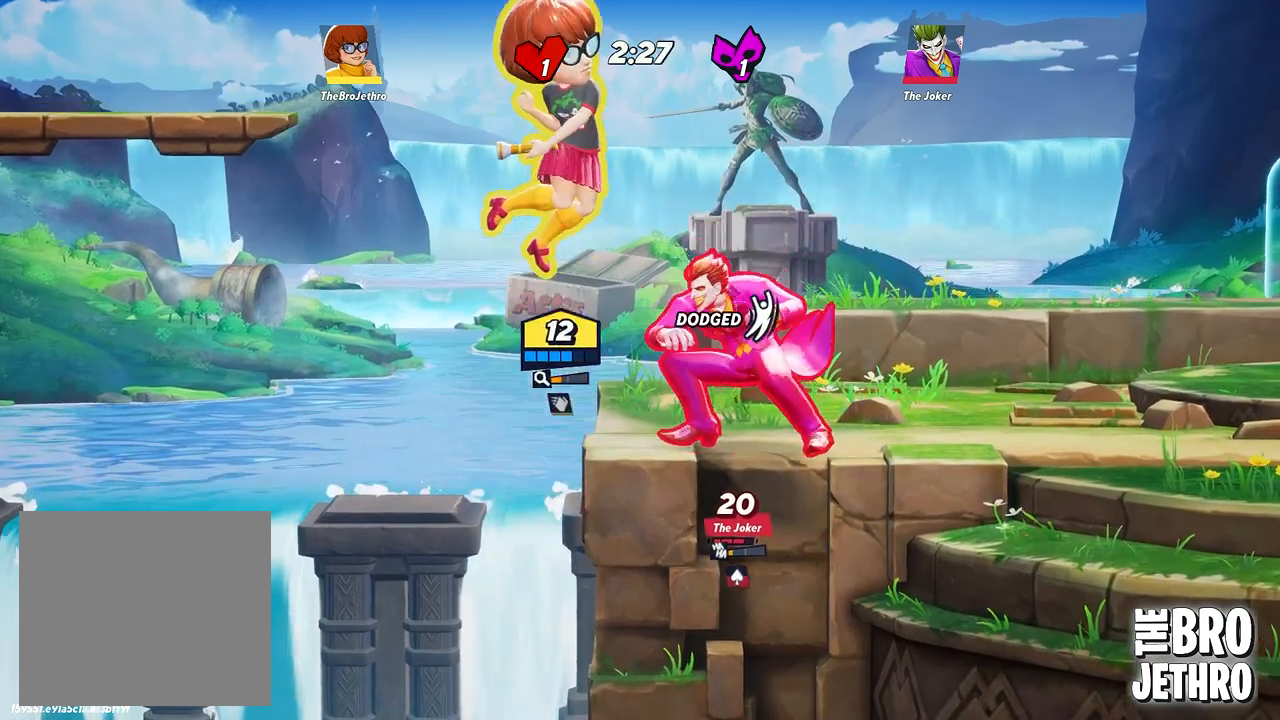
{"buttons": ["CIRCLE", "L3"], "left_stick": "right", "events": [[17, "CROSS", "up"], [17, "SQUARE", "up"], [67, "SQUARE", "down"], [167, "SQUARE", "up"], [233, "SQUARE", "down"], [333, "SQUARE", "up"], [417, "CIRCLE", "down"]]}
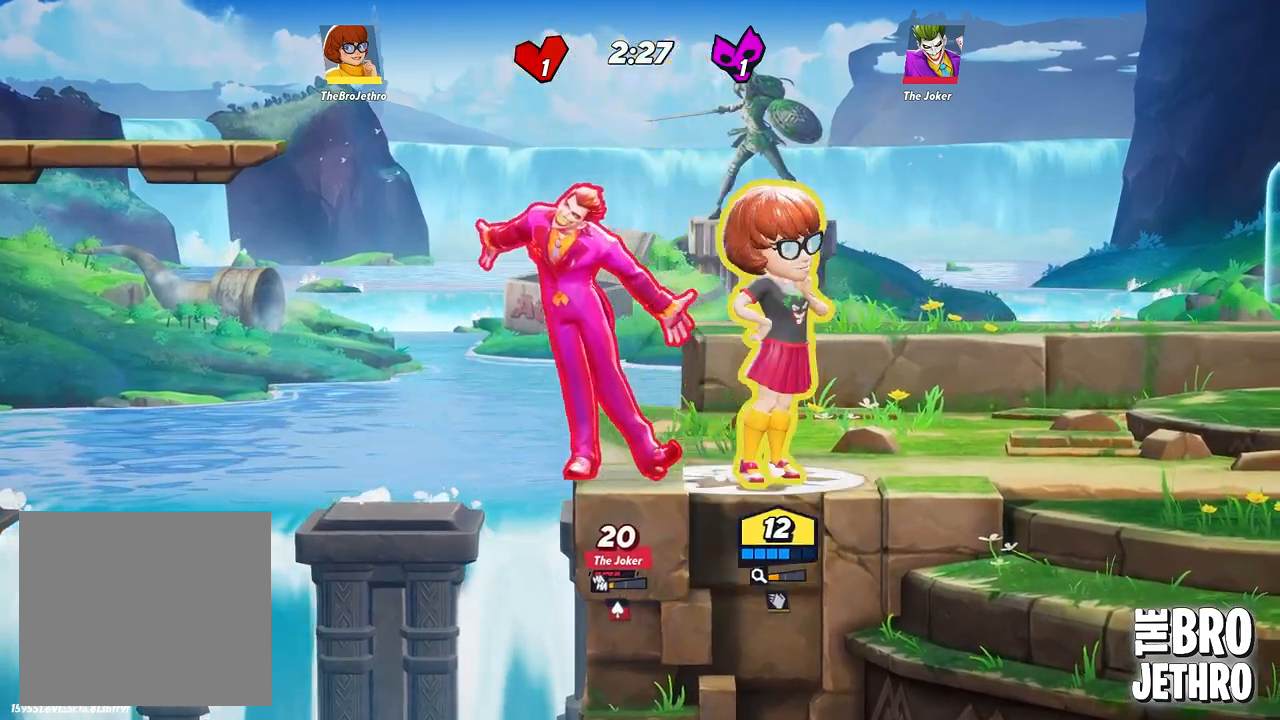
{"buttons": ["L3"], "left_stick": "right", "events": [[17, "CIRCLE", "up"], [83, "CIRCLE", "down"], [150, "CIRCLE", "up"], [383, "CIRCLE", "down"], [450, "CIRCLE", "up"]]}
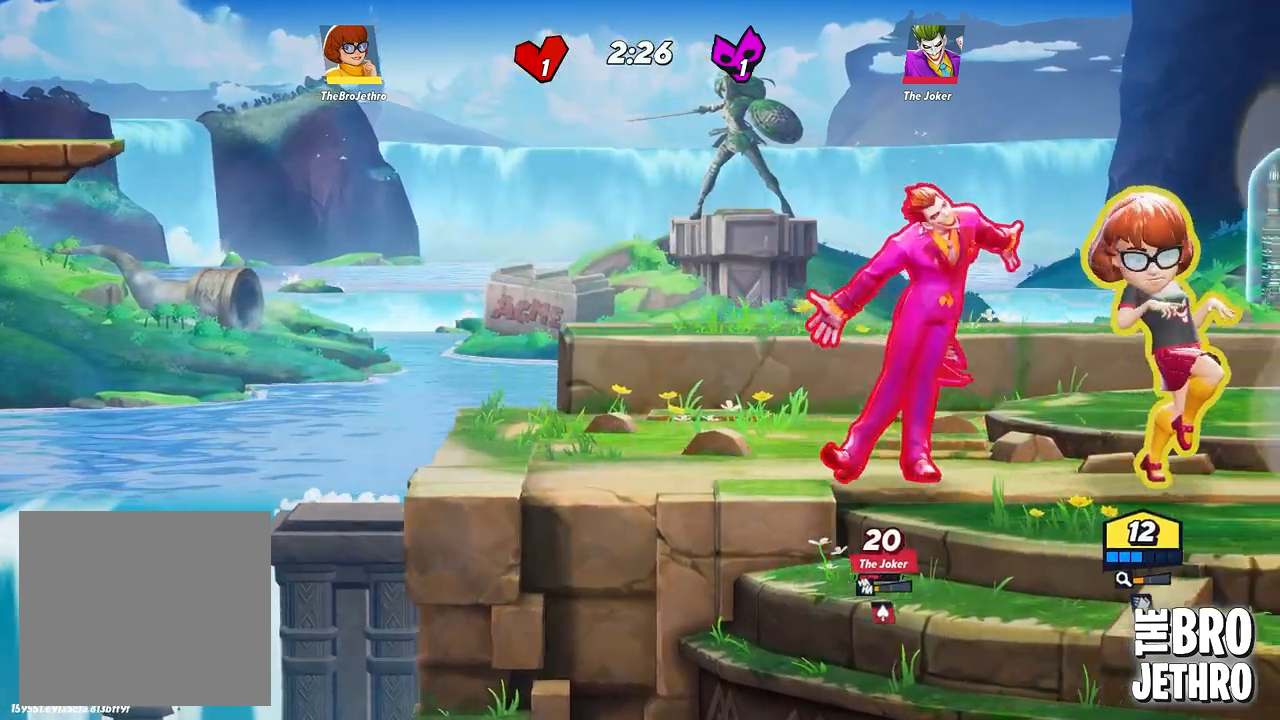
{"buttons": [], "left_stick": "left", "events": [[33, "CIRCLE", "down"], [117, "CIRCLE", "up"], [167, "CIRCLE", "down"], [267, "CIRCLE", "up"], [500, "L3", "up"], [500, "left_stick", "left"]]}
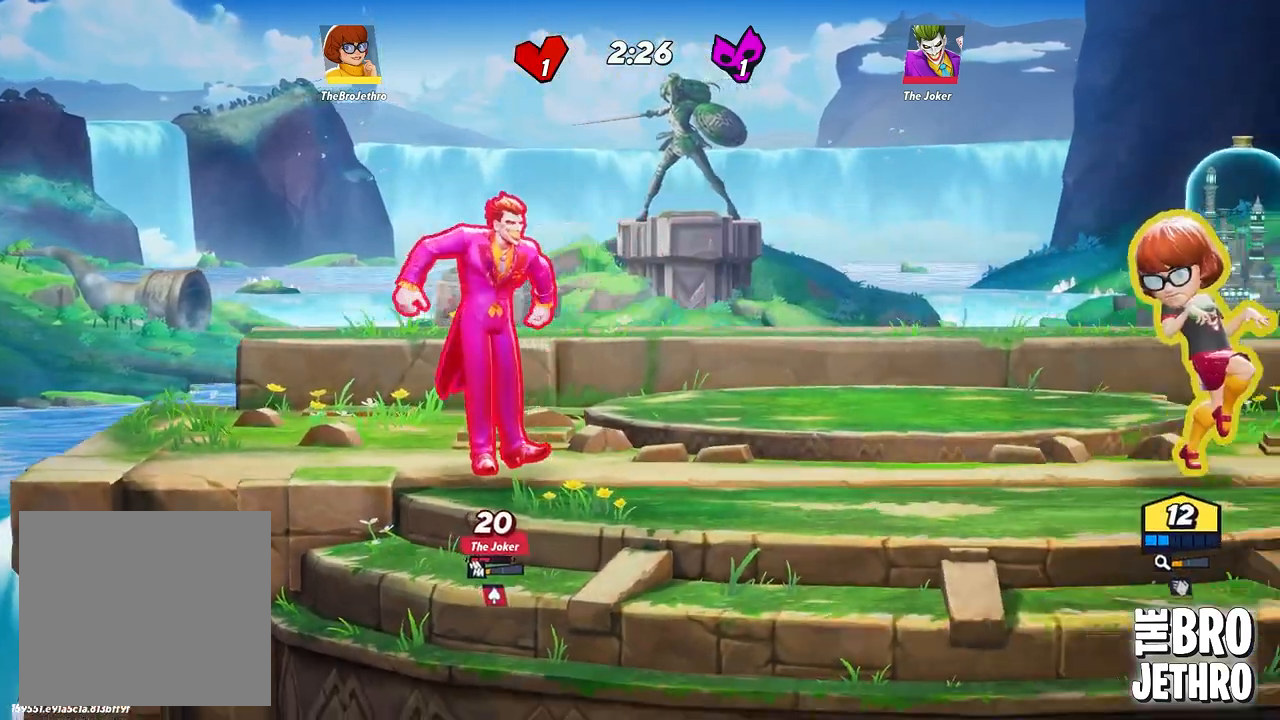
{"buttons": ["R1", "L3"], "left_stick": "left", "events": [[33, "R1", "down"], [350, "L3", "down"]]}
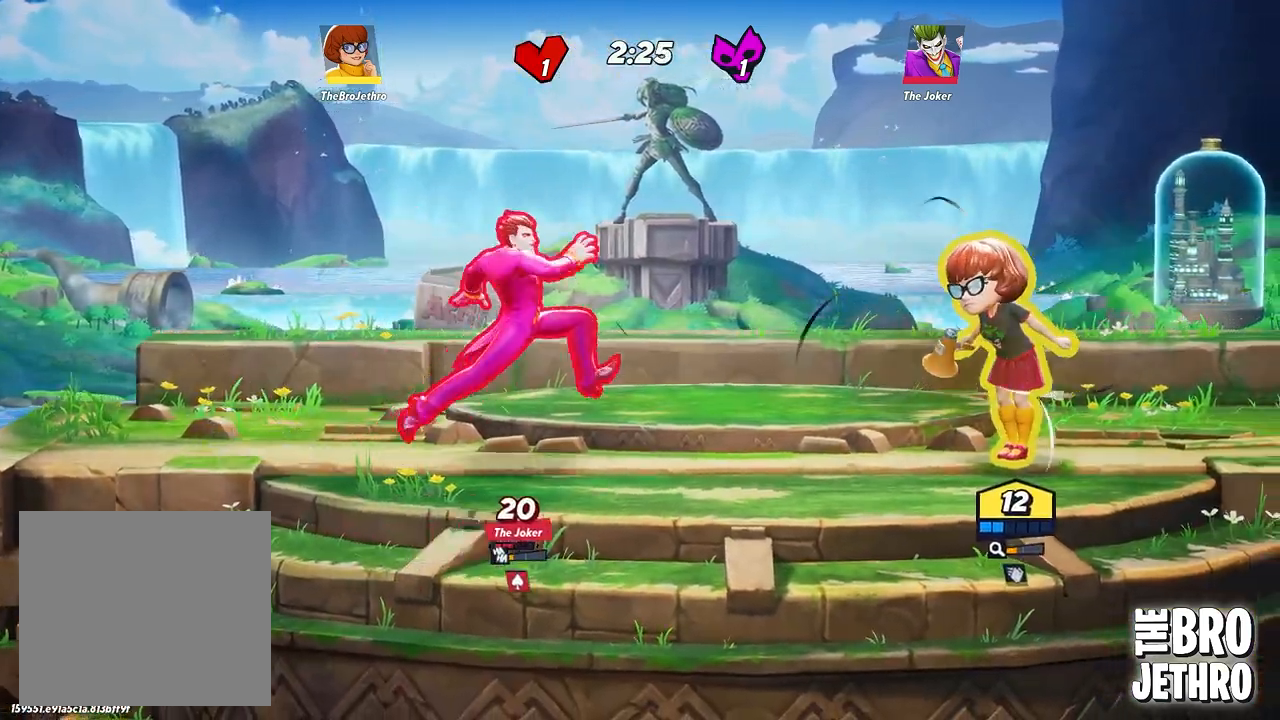
{"buttons": [], "left_stick": "left", "events": [[67, "R1", "up"], [317, "L3", "up"]]}